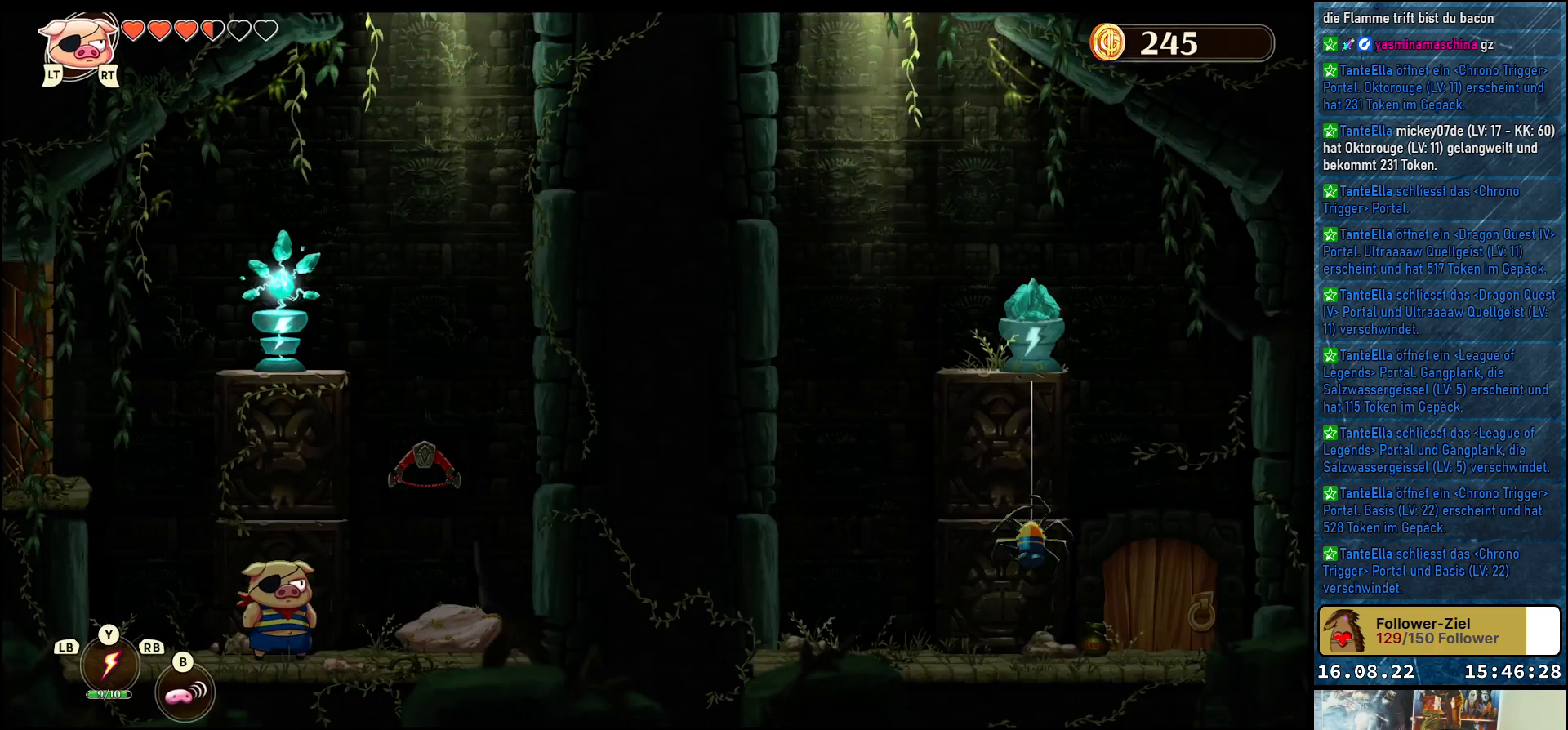
Gameplay with a controller (Xbox layout); each line is a JSON object with the inputs held at the frame after it. "events" lists button and stick changes between this image and that frame as [ms after this image, input, new state], when the widget could be followed in between.
{"buttons": [], "left_stick": "center", "right_stick": "center", "events": [[67, "R2", "down"], [233, "R2", "up"]]}
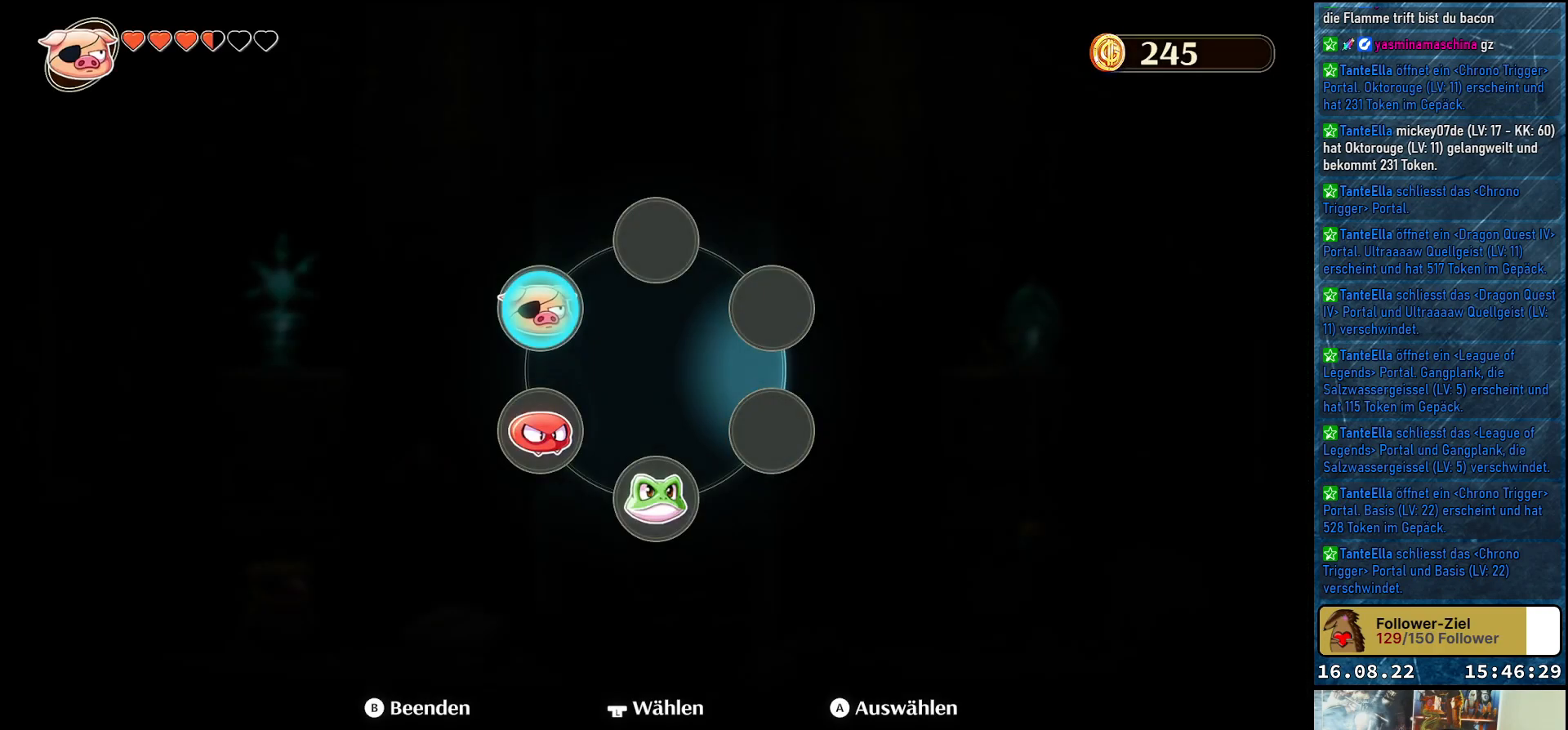
{"buttons": [], "left_stick": "down-left", "right_stick": "center", "events": [[283, "left_stick", "down-left"]]}
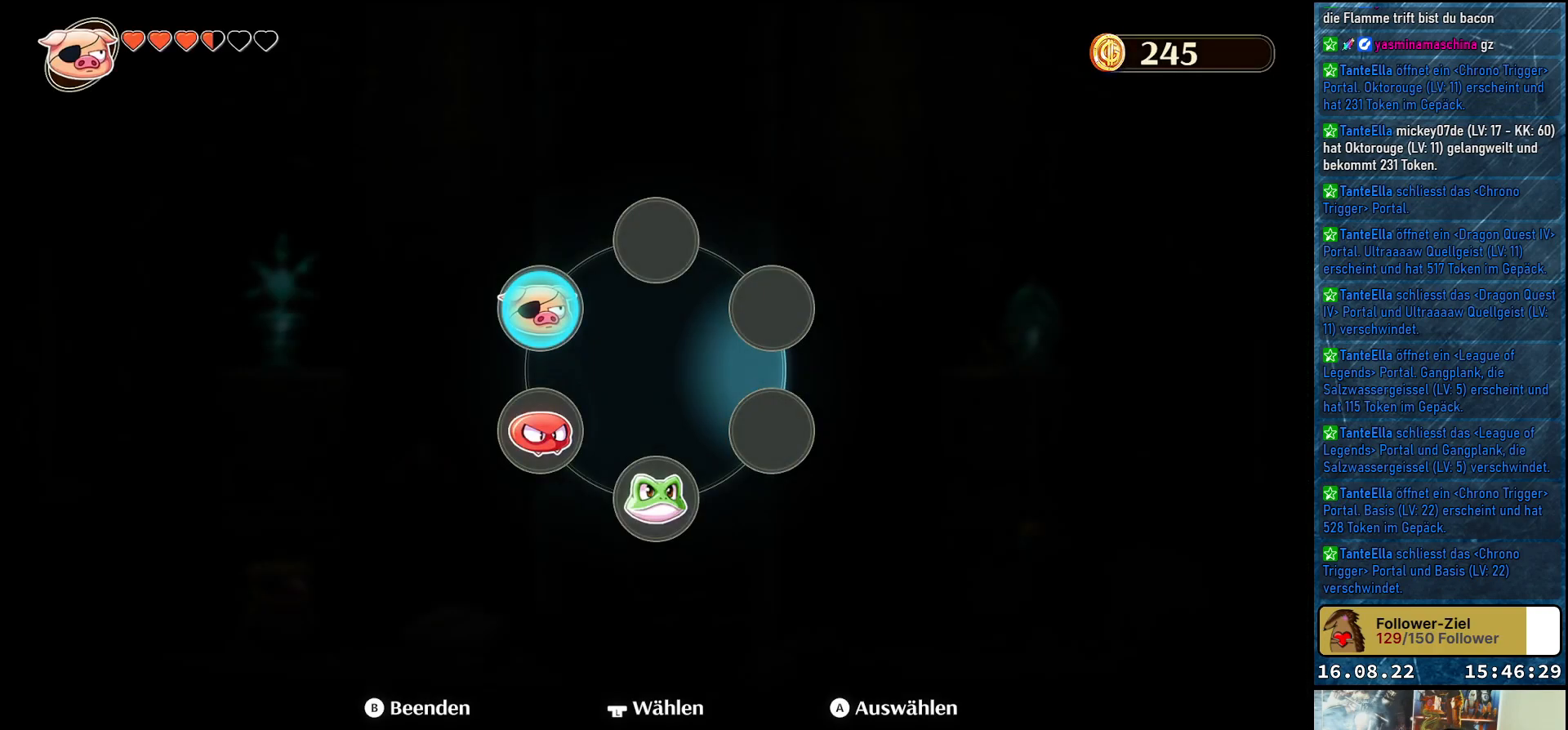
{"buttons": [], "left_stick": "center", "right_stick": "center", "events": [[33, "left_stick", "center"], [150, "left_stick", "down"], [350, "left_stick", "center"]]}
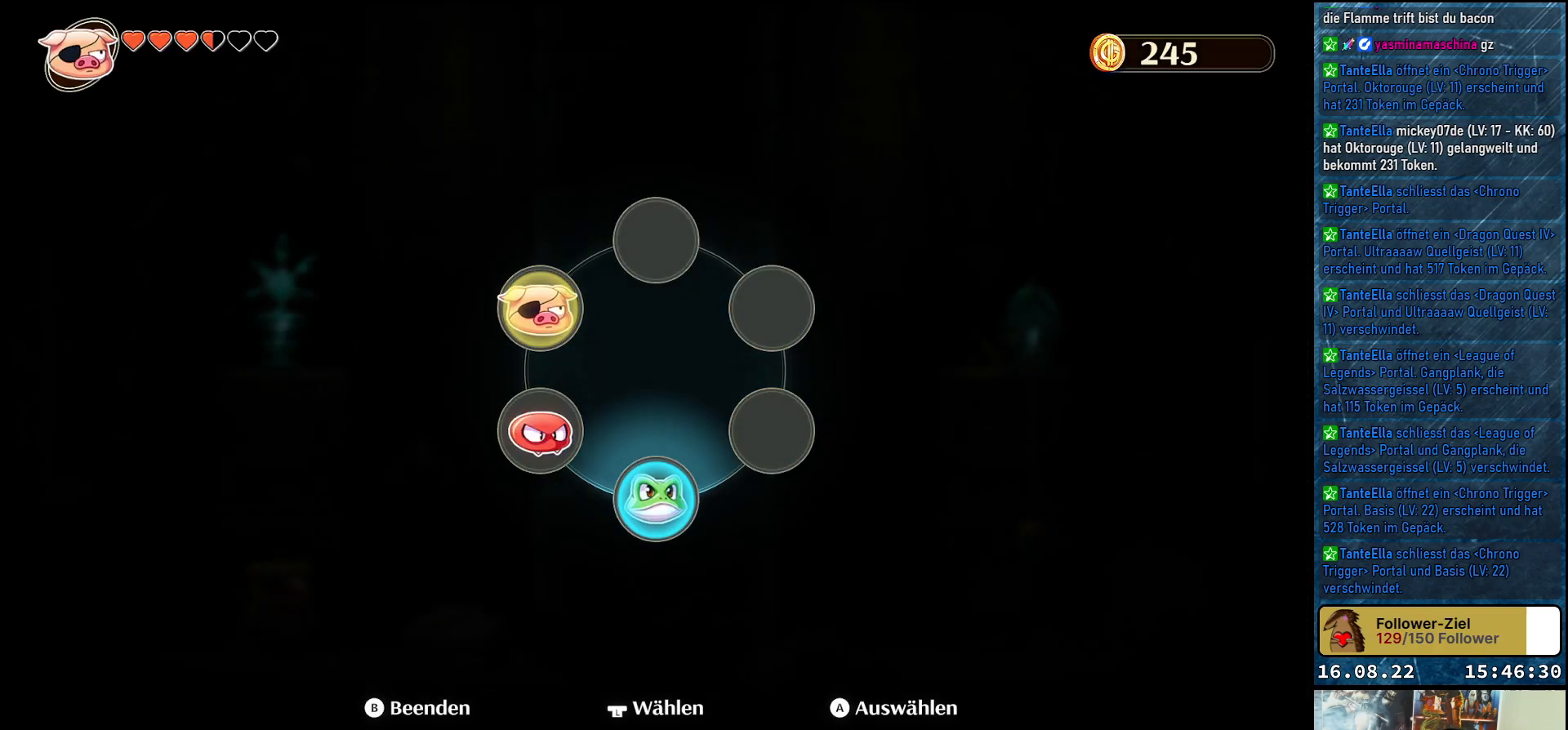
{"buttons": [], "left_stick": "center", "right_stick": "center", "events": [[217, "A", "down"], [350, "A", "up"]]}
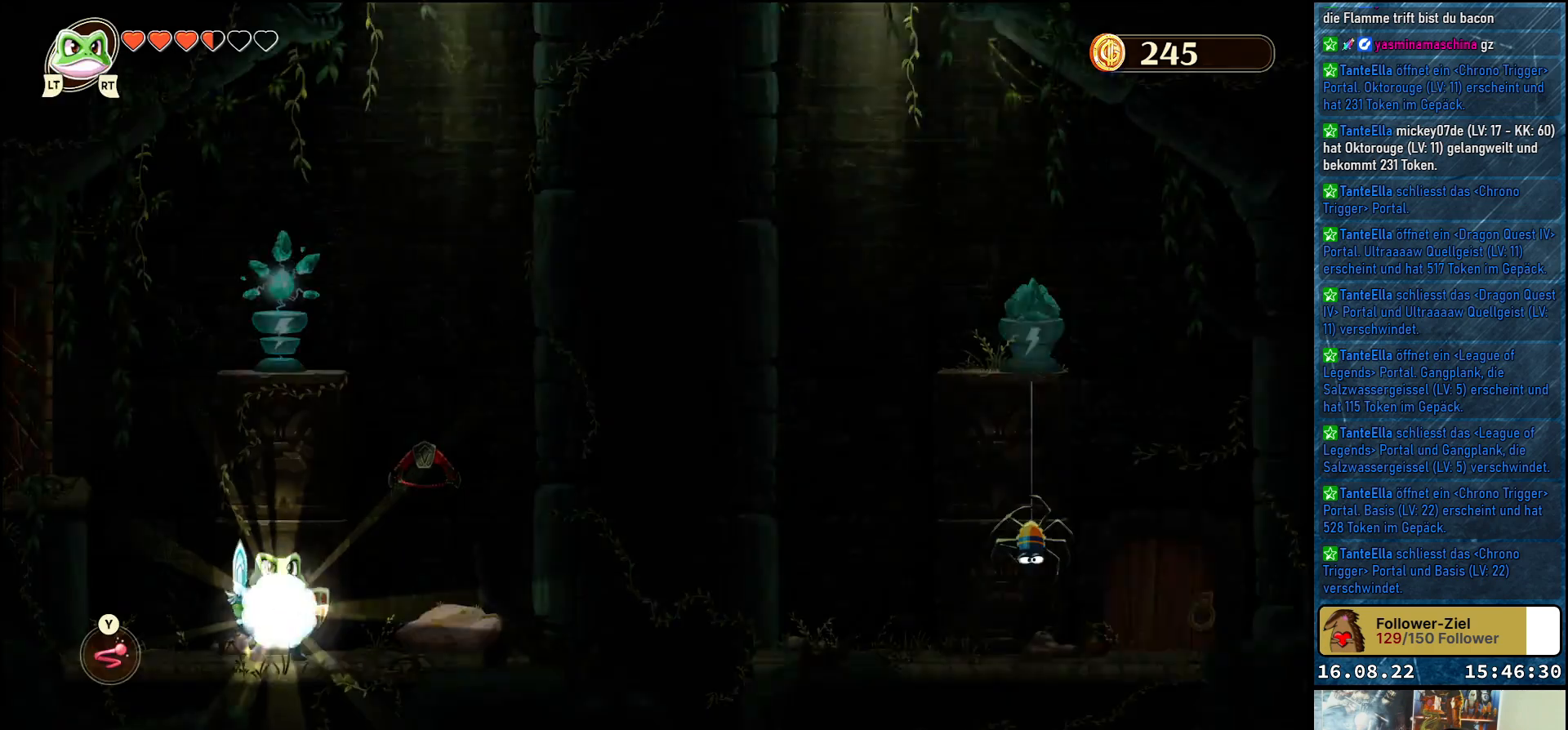
{"buttons": [], "left_stick": "up", "right_stick": "center", "events": [[100, "left_stick", "down-right"], [483, "left_stick", "up"]]}
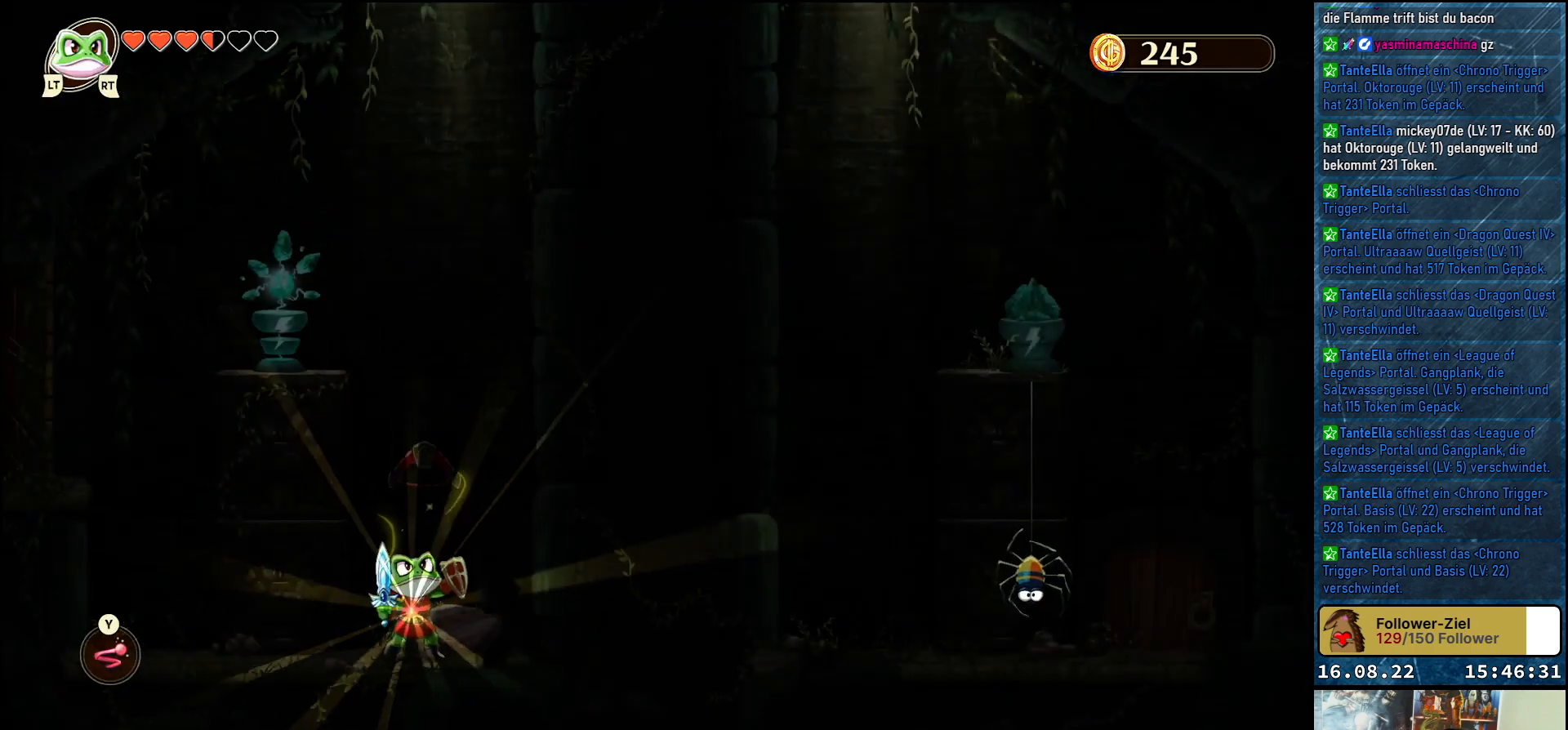
{"buttons": [], "left_stick": "up", "right_stick": "center", "events": [[33, "Y", "down"], [167, "Y", "up"]]}
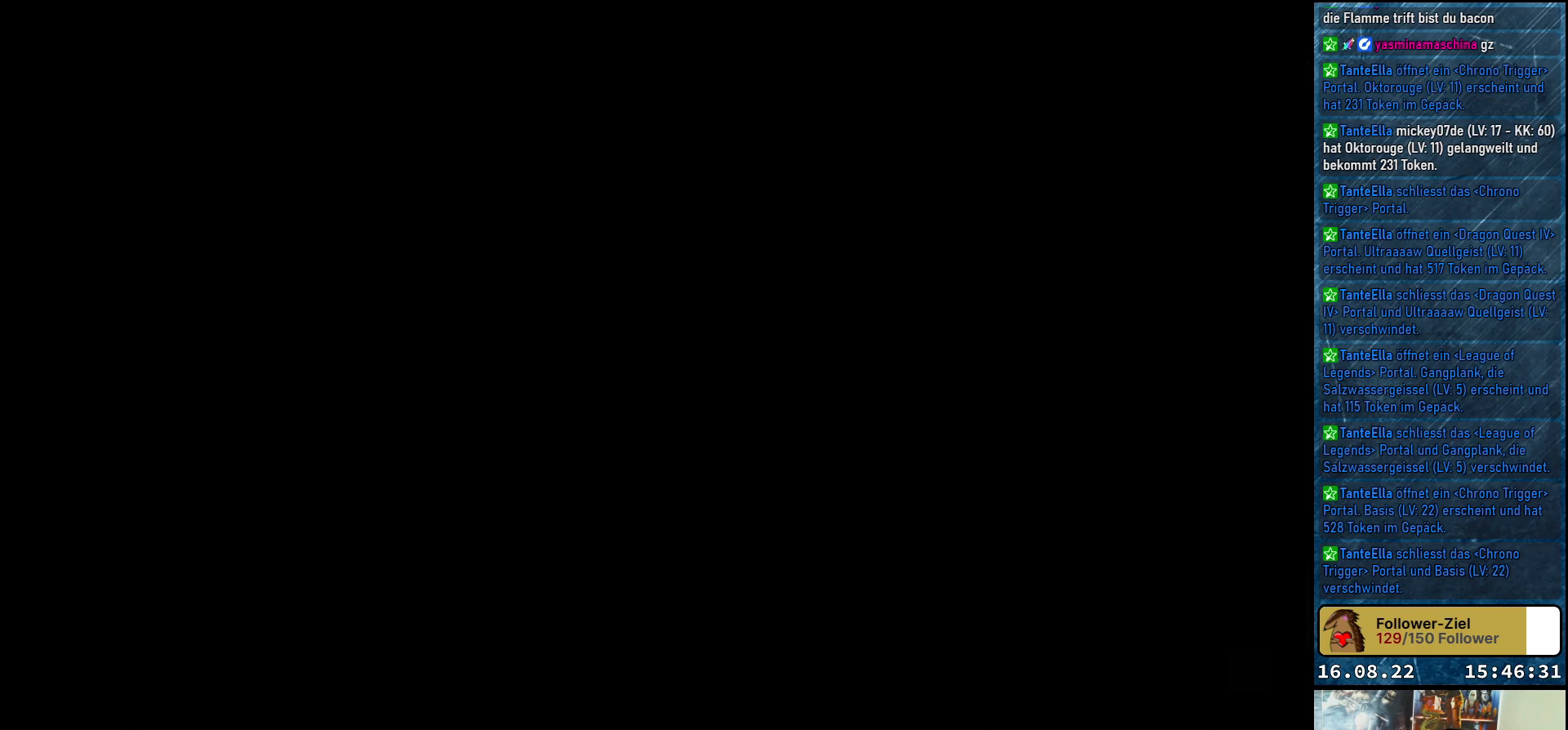
{"buttons": [], "left_stick": "center", "right_stick": "center", "events": [[217, "left_stick", "center"]]}
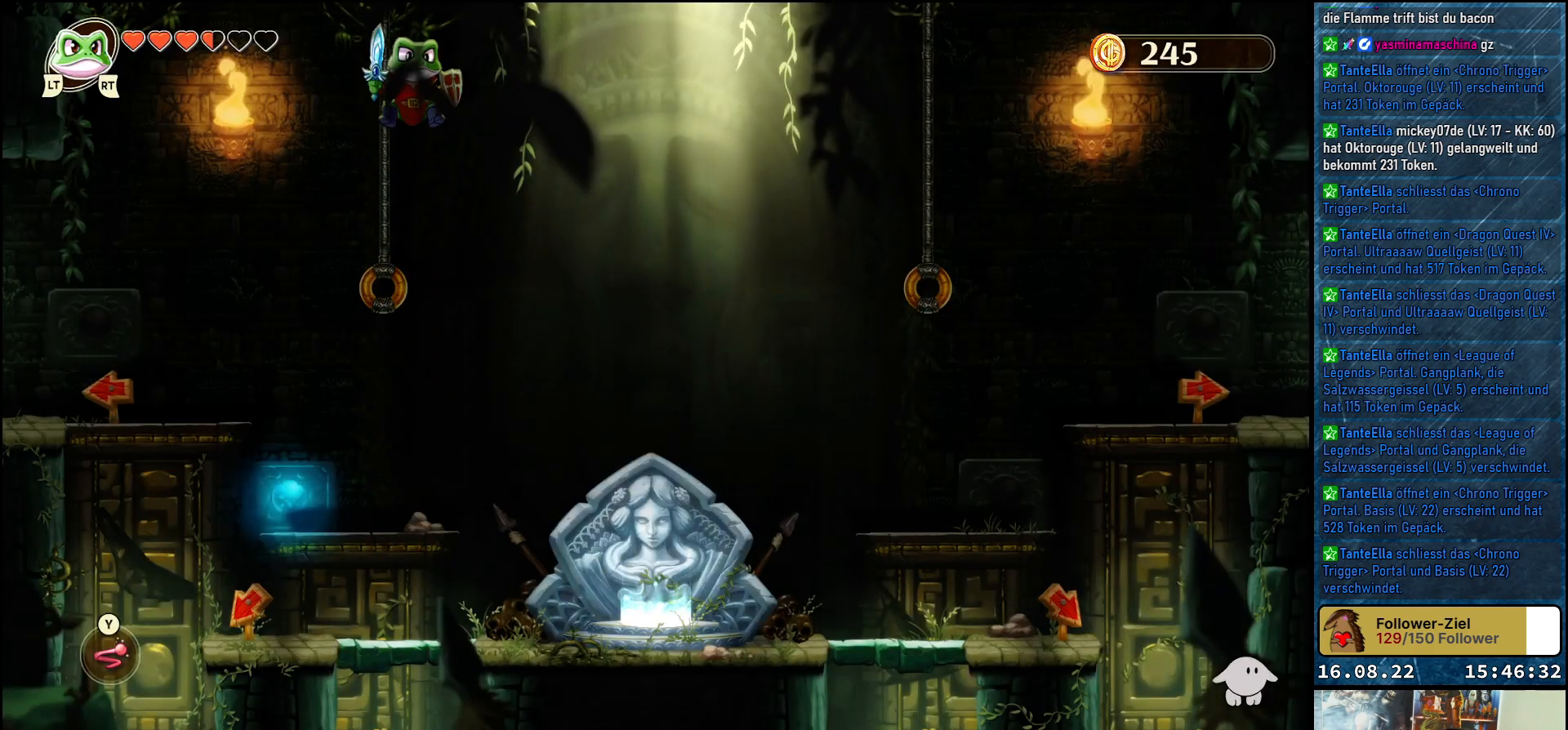
{"buttons": [], "left_stick": "center", "right_stick": "center", "events": []}
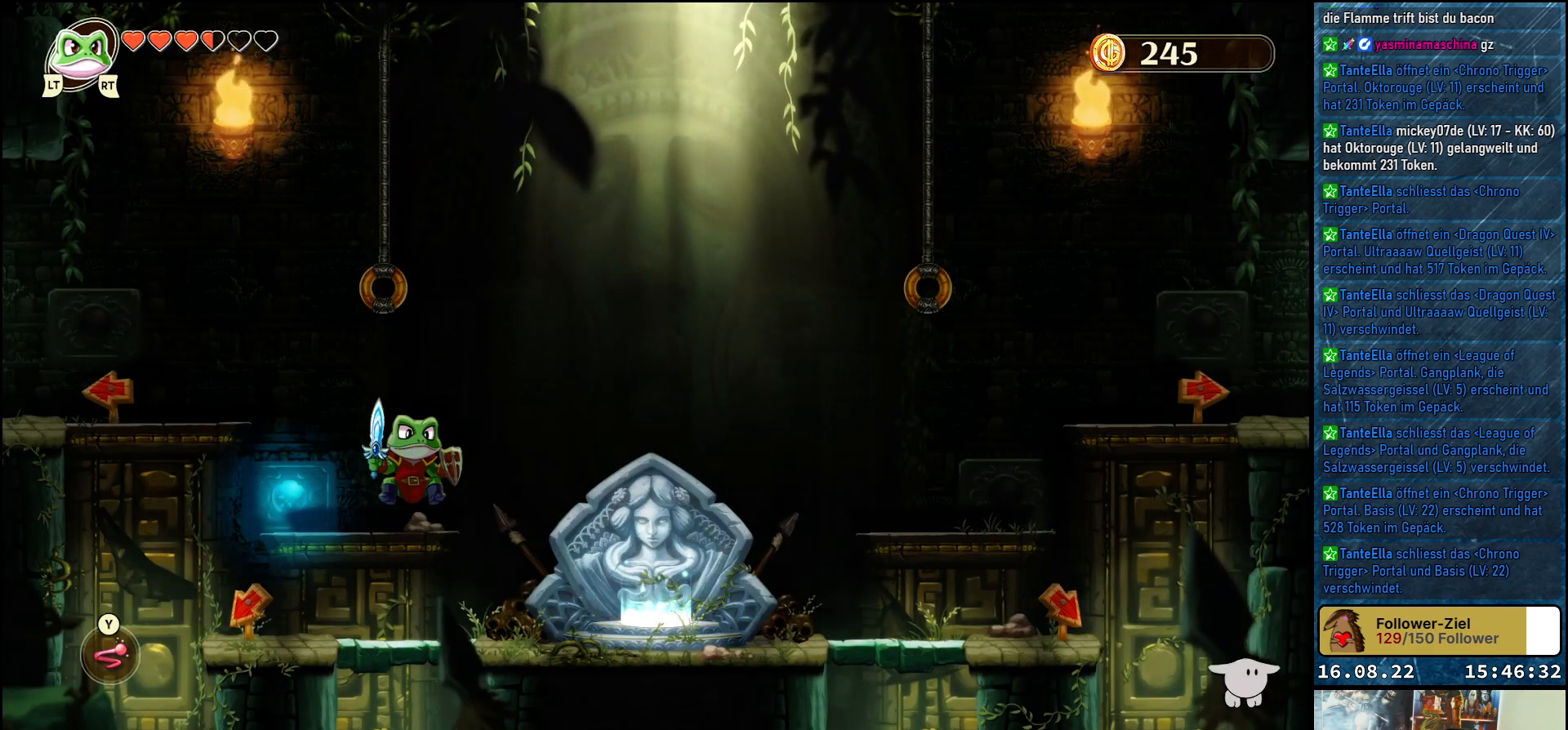
{"buttons": [], "left_stick": "center", "right_stick": "center", "events": [[250, "left_stick", "left"], [450, "left_stick", "center"]]}
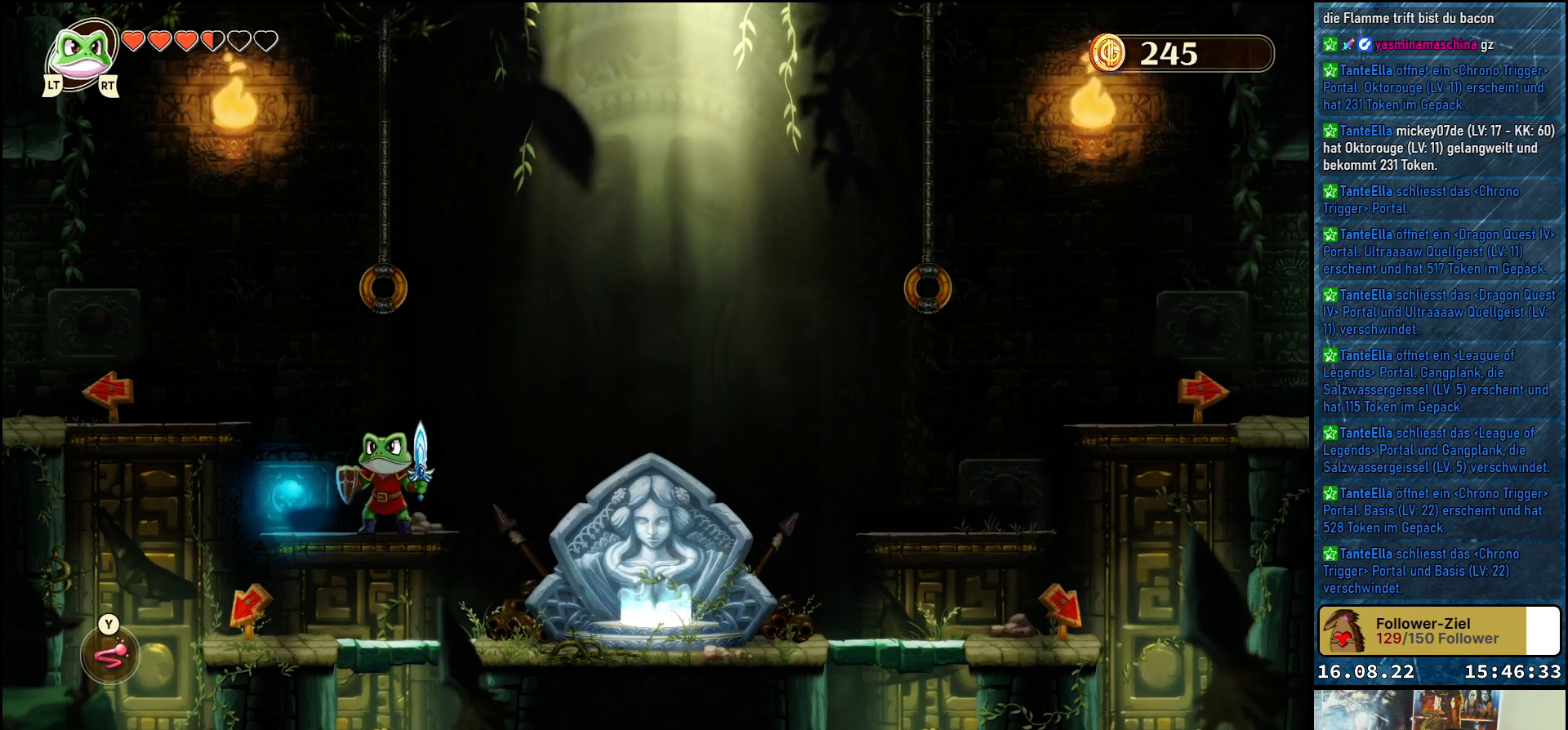
{"buttons": [], "left_stick": "right", "right_stick": "center", "events": [[500, "left_stick", "right"]]}
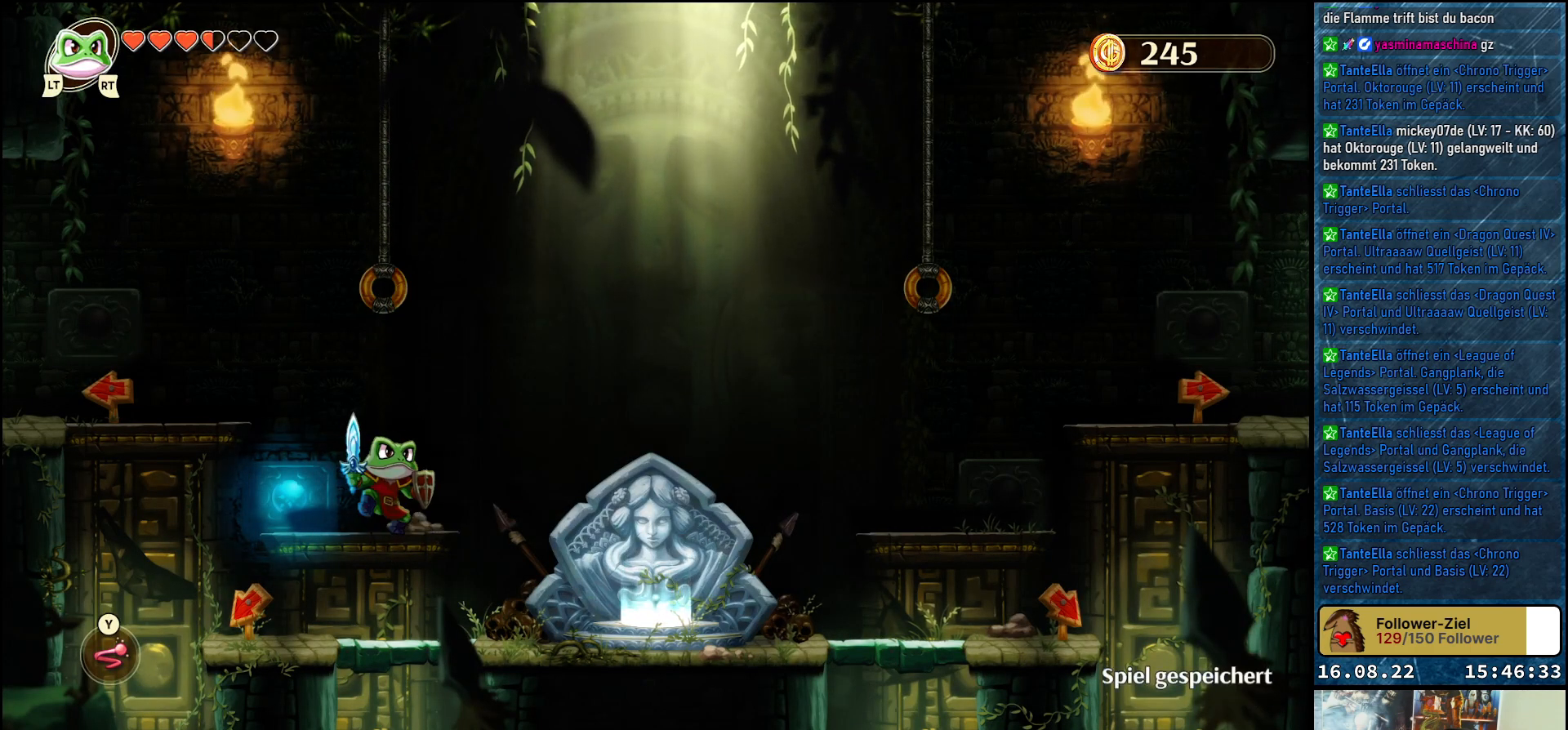
{"buttons": [], "left_stick": "right", "right_stick": "center", "events": []}
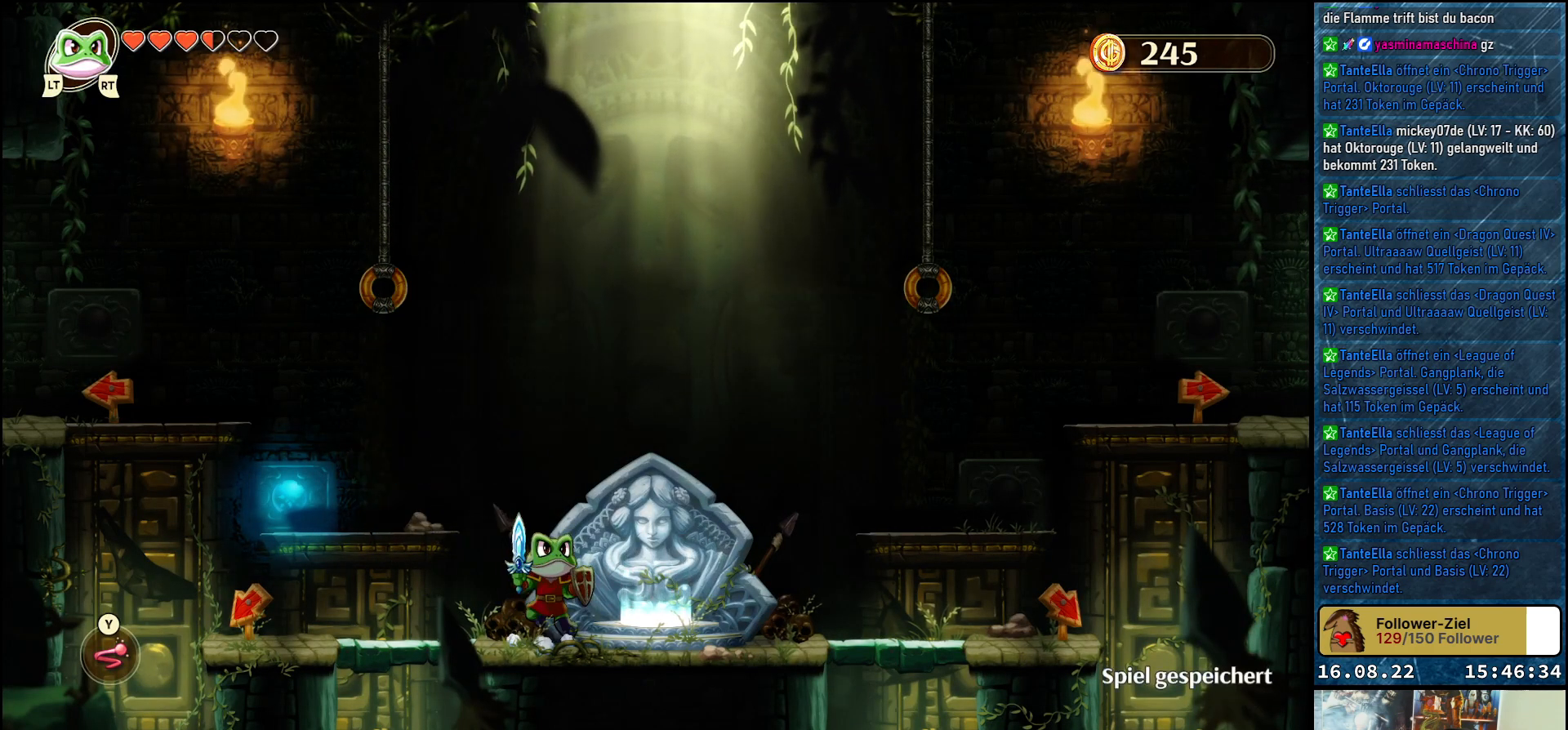
{"buttons": [], "left_stick": "up-left", "right_stick": "center", "events": [[283, "left_stick", "center"], [467, "left_stick", "up-left"]]}
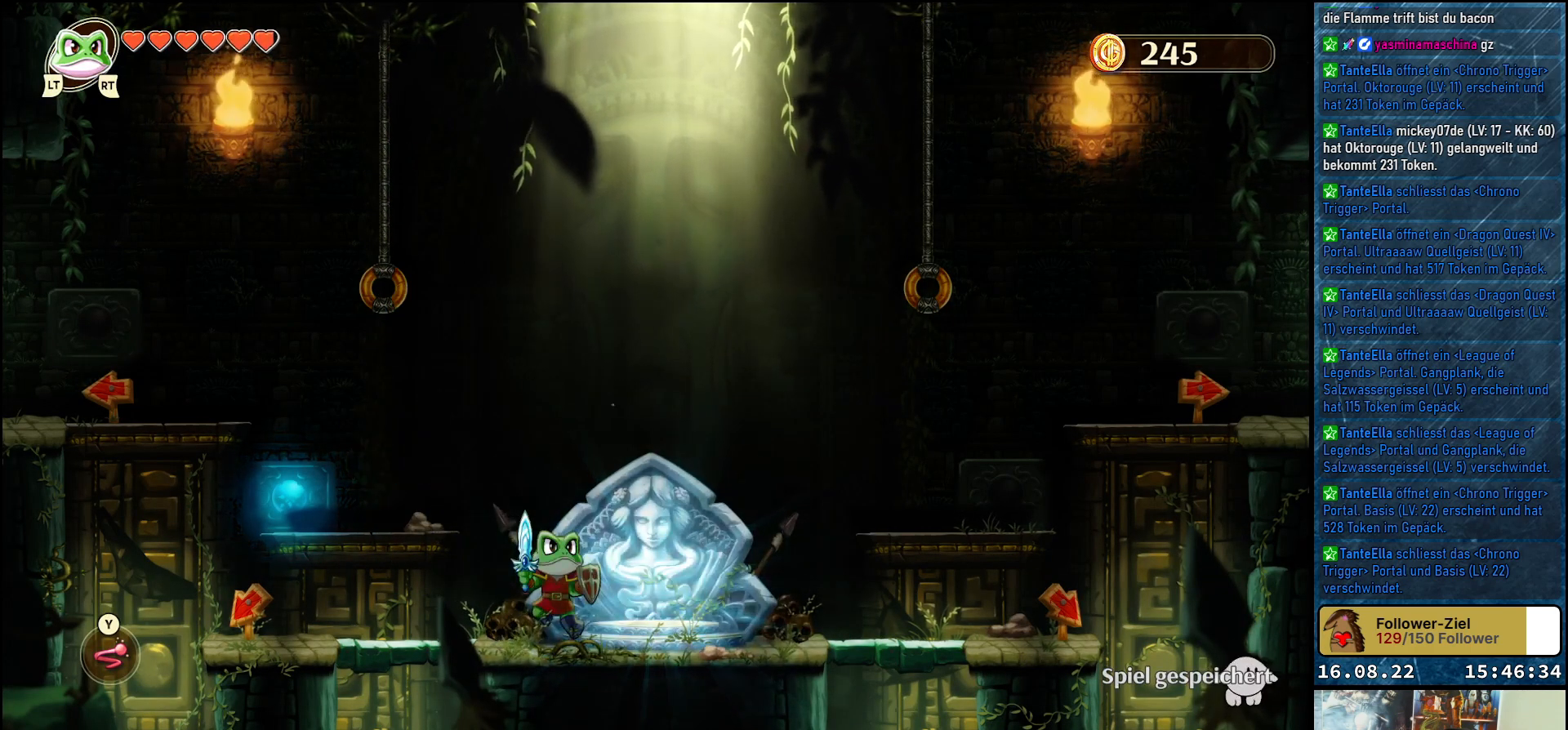
{"buttons": [], "left_stick": "up-left", "right_stick": "center", "events": [[267, "A", "down"], [400, "A", "up"]]}
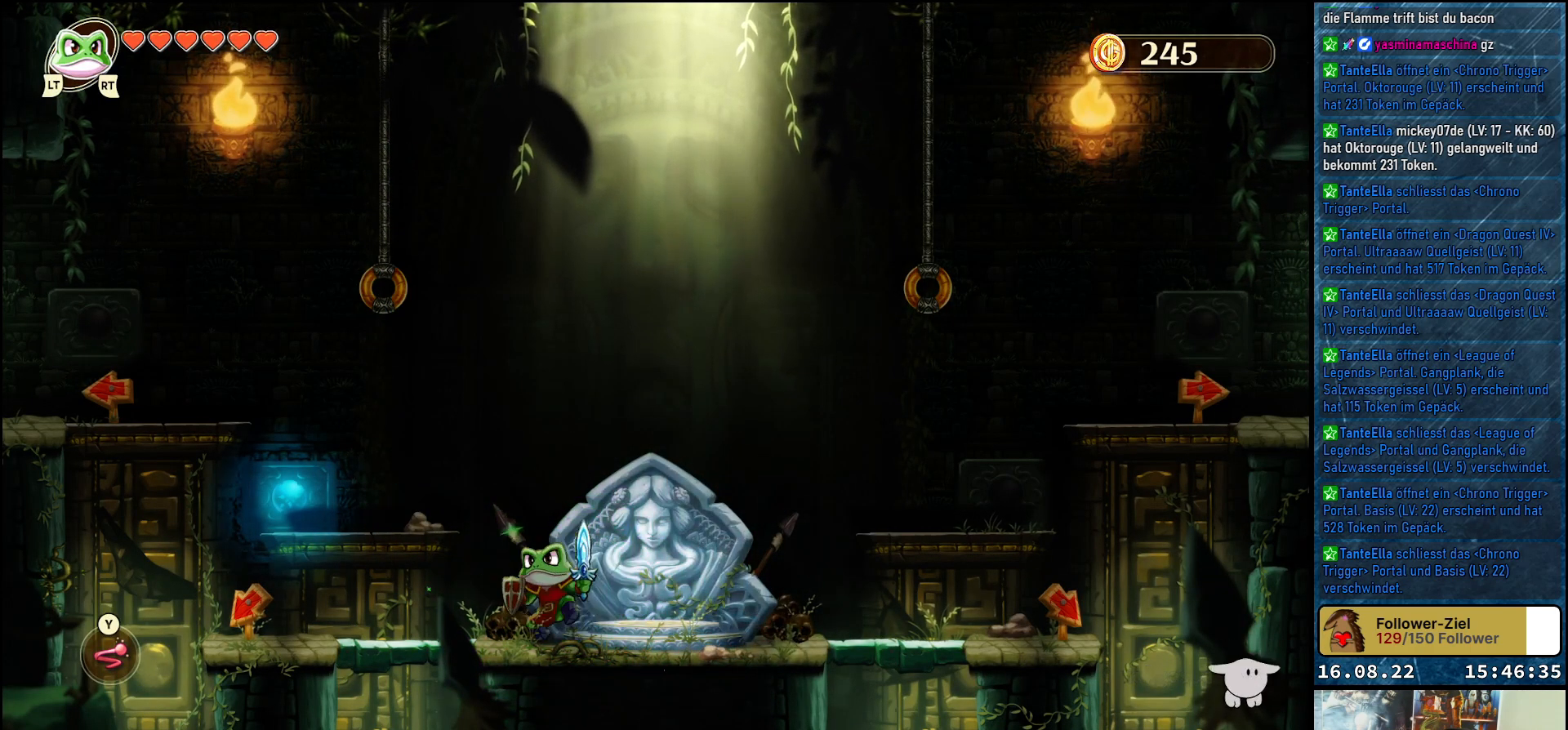
{"buttons": ["A"], "left_stick": "up-left", "right_stick": "center", "events": [[33, "left_stick", "center"], [200, "A", "down"], [233, "left_stick", "up-left"]]}
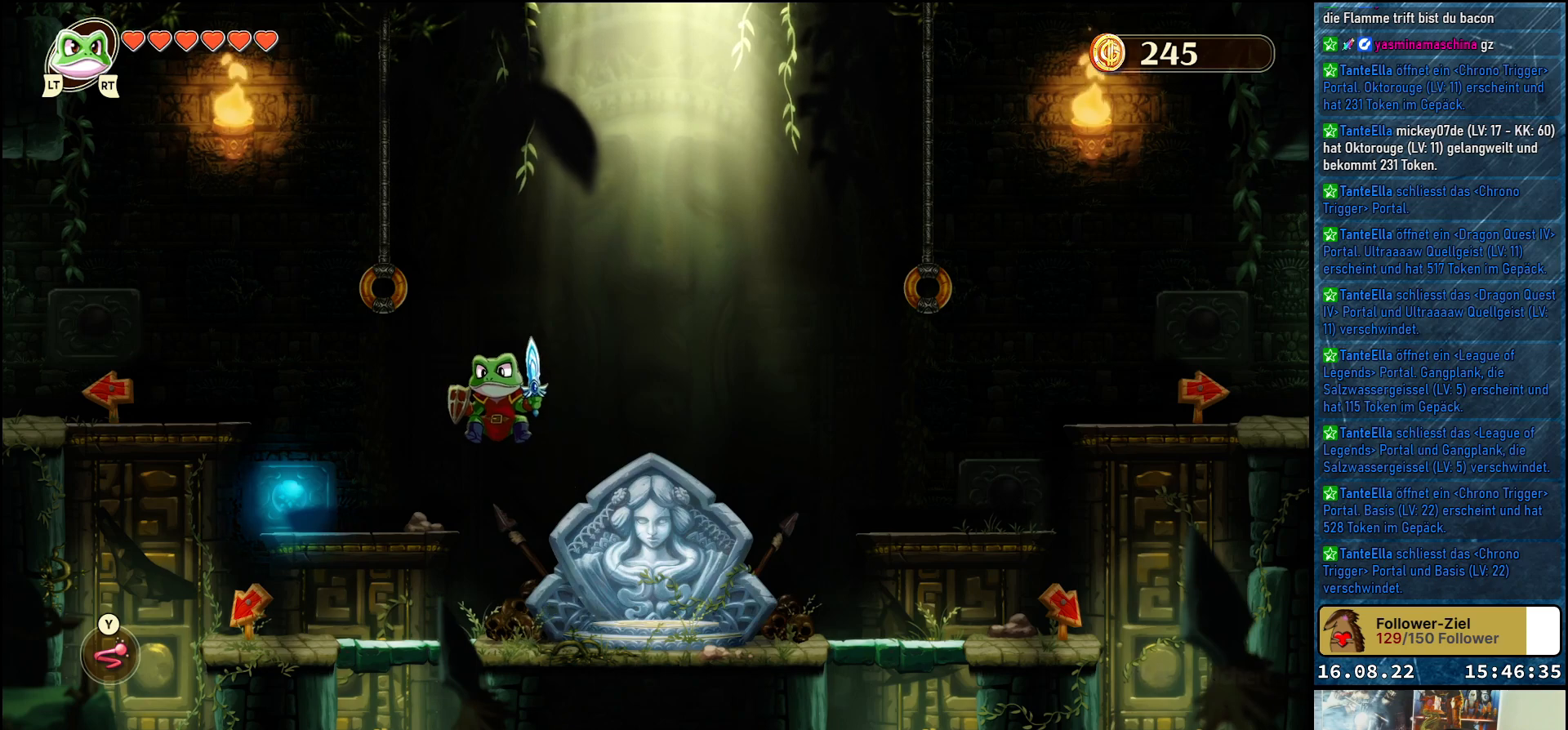
{"buttons": ["A"], "left_stick": "up-left", "right_stick": "center", "events": [[17, "A", "up"], [300, "A", "down"]]}
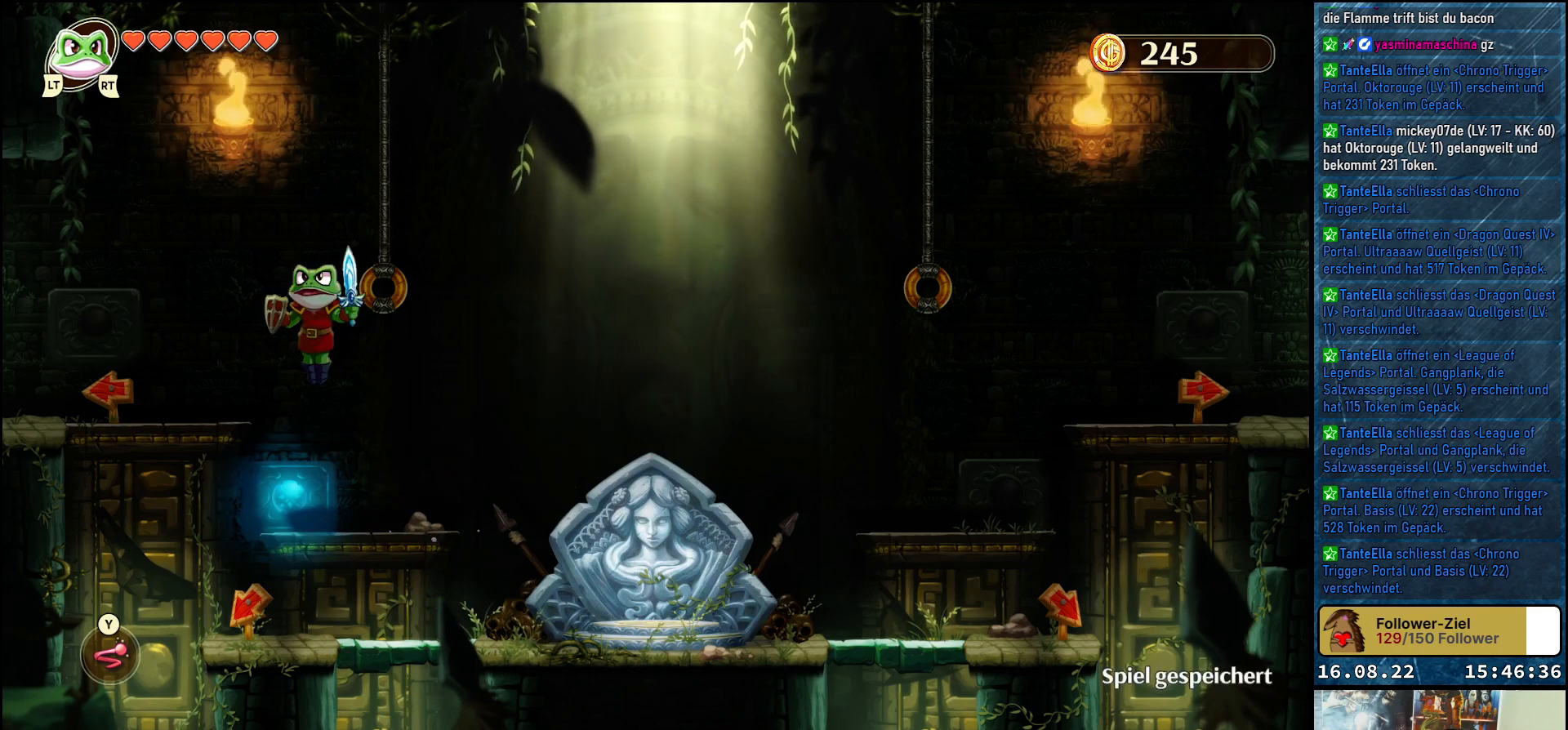
{"buttons": [], "left_stick": "up-left", "right_stick": "center", "events": [[167, "A", "up"]]}
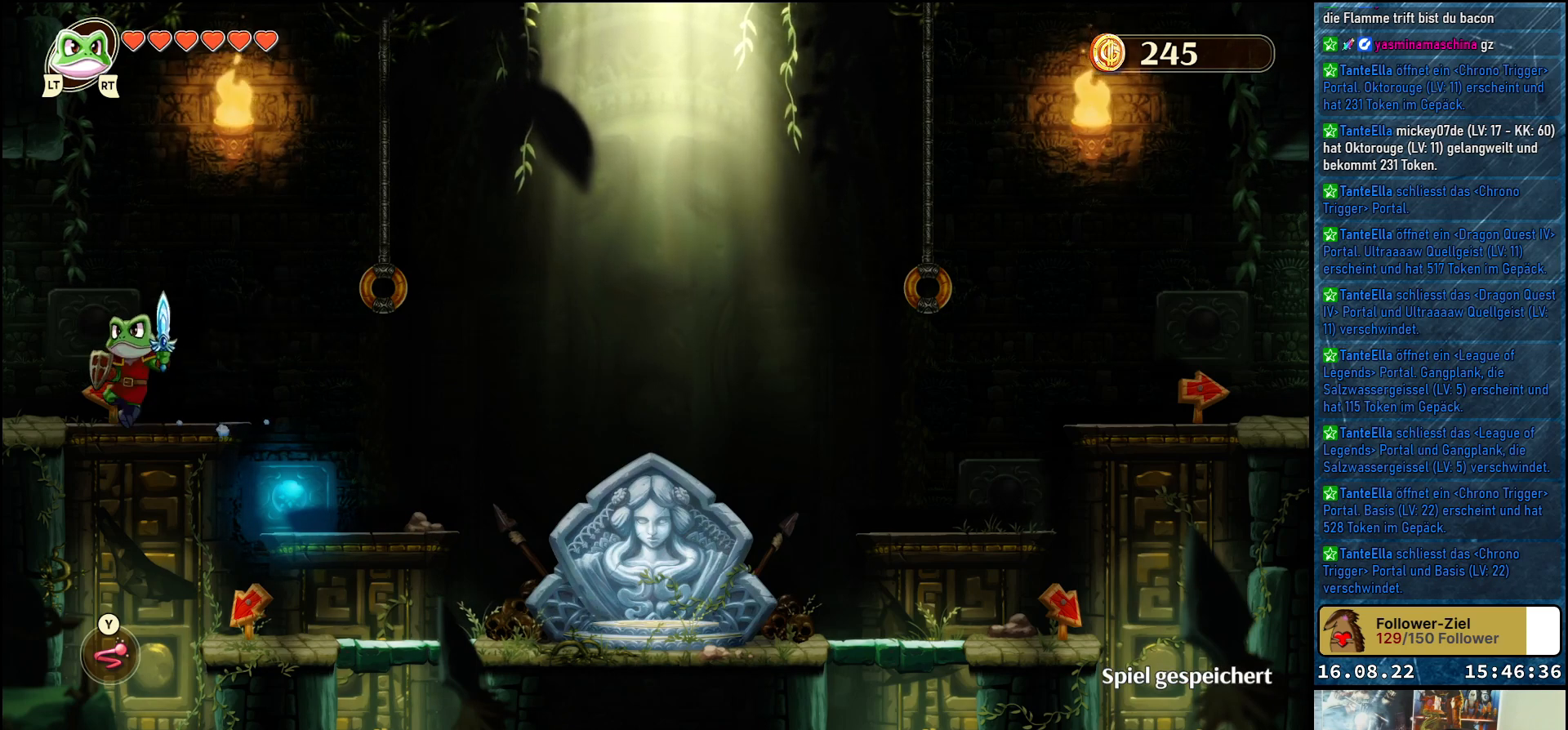
{"buttons": [], "left_stick": "up-left", "right_stick": "center", "events": []}
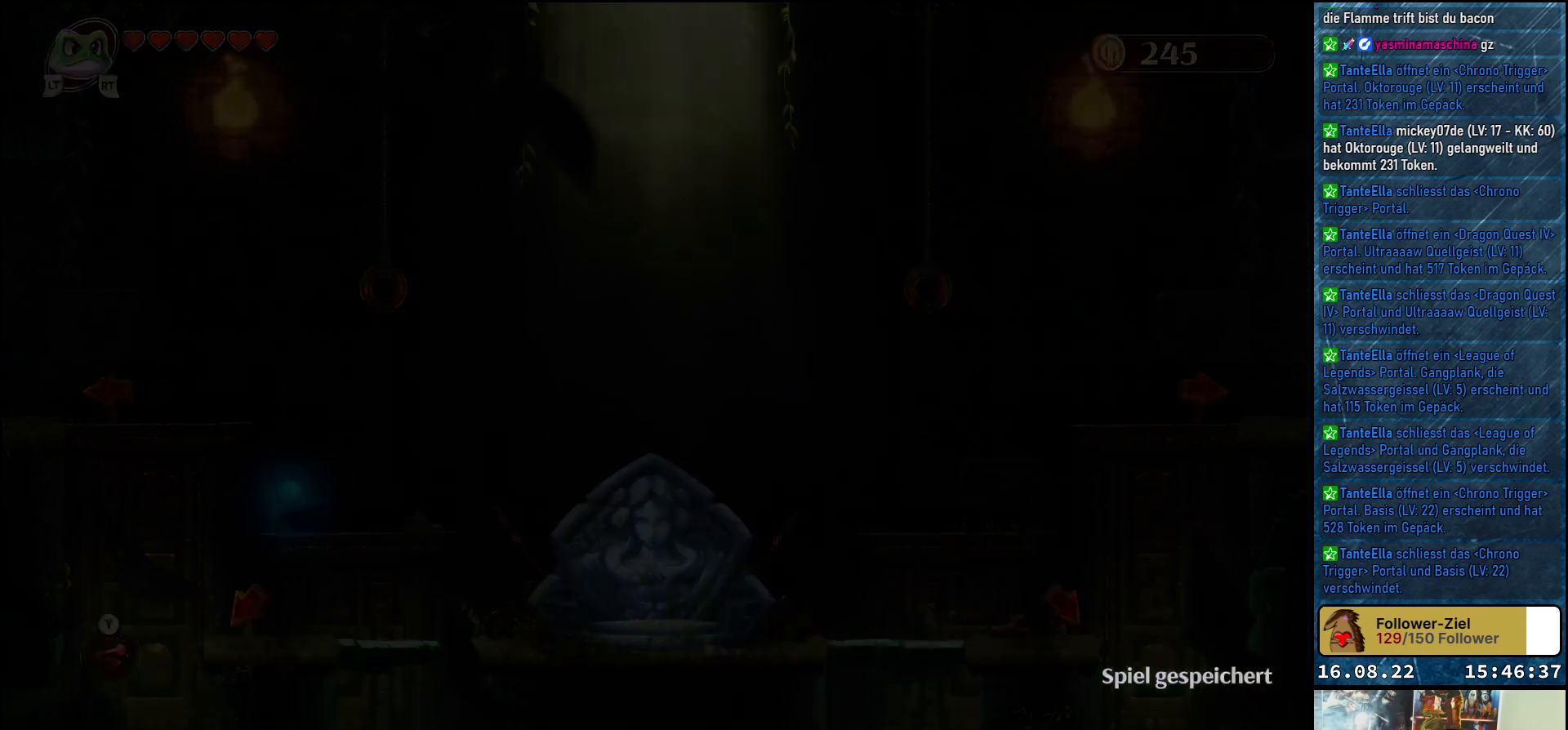
{"buttons": [], "left_stick": "center", "right_stick": "center", "events": [[200, "left_stick", "center"]]}
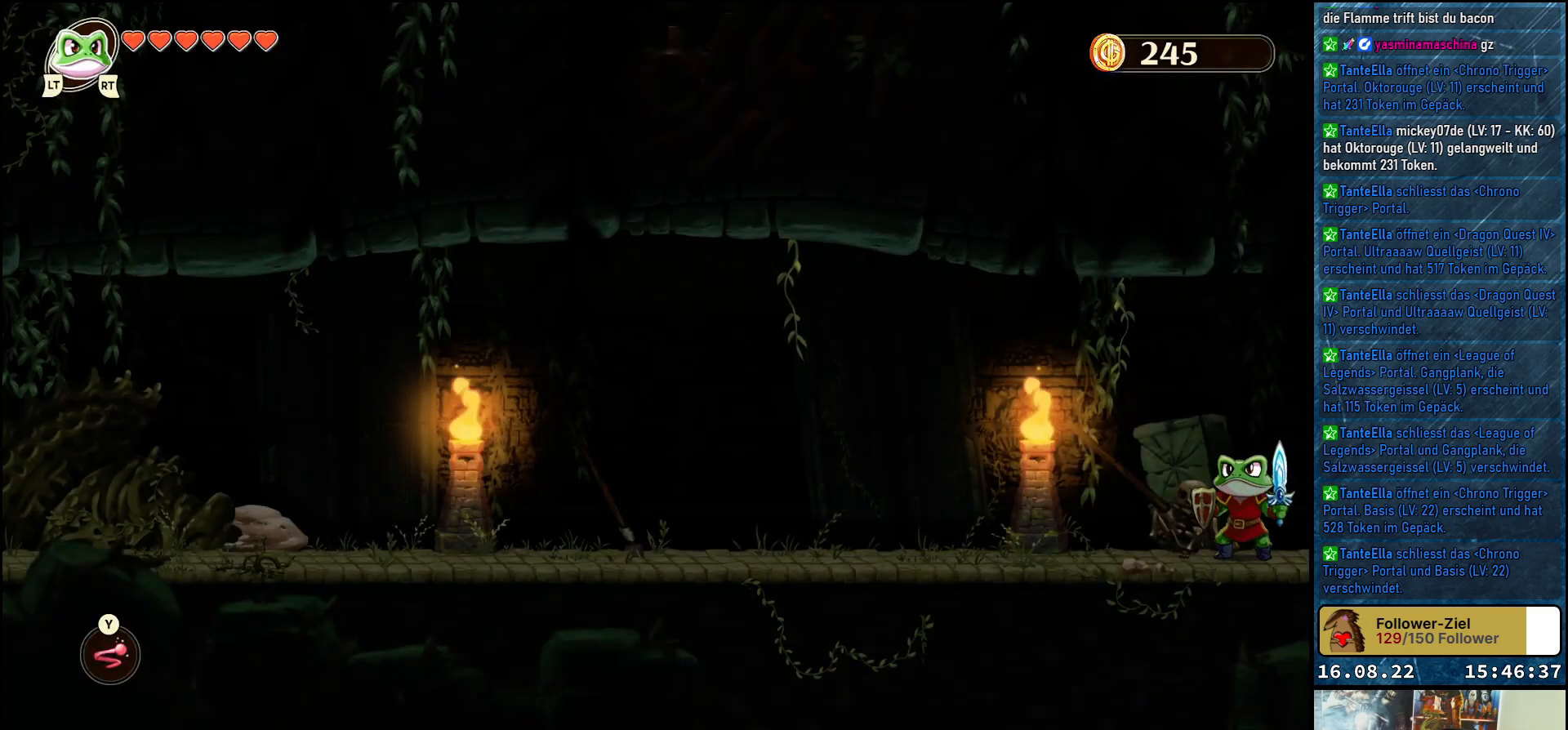
{"buttons": [], "left_stick": "center", "right_stick": "center", "events": []}
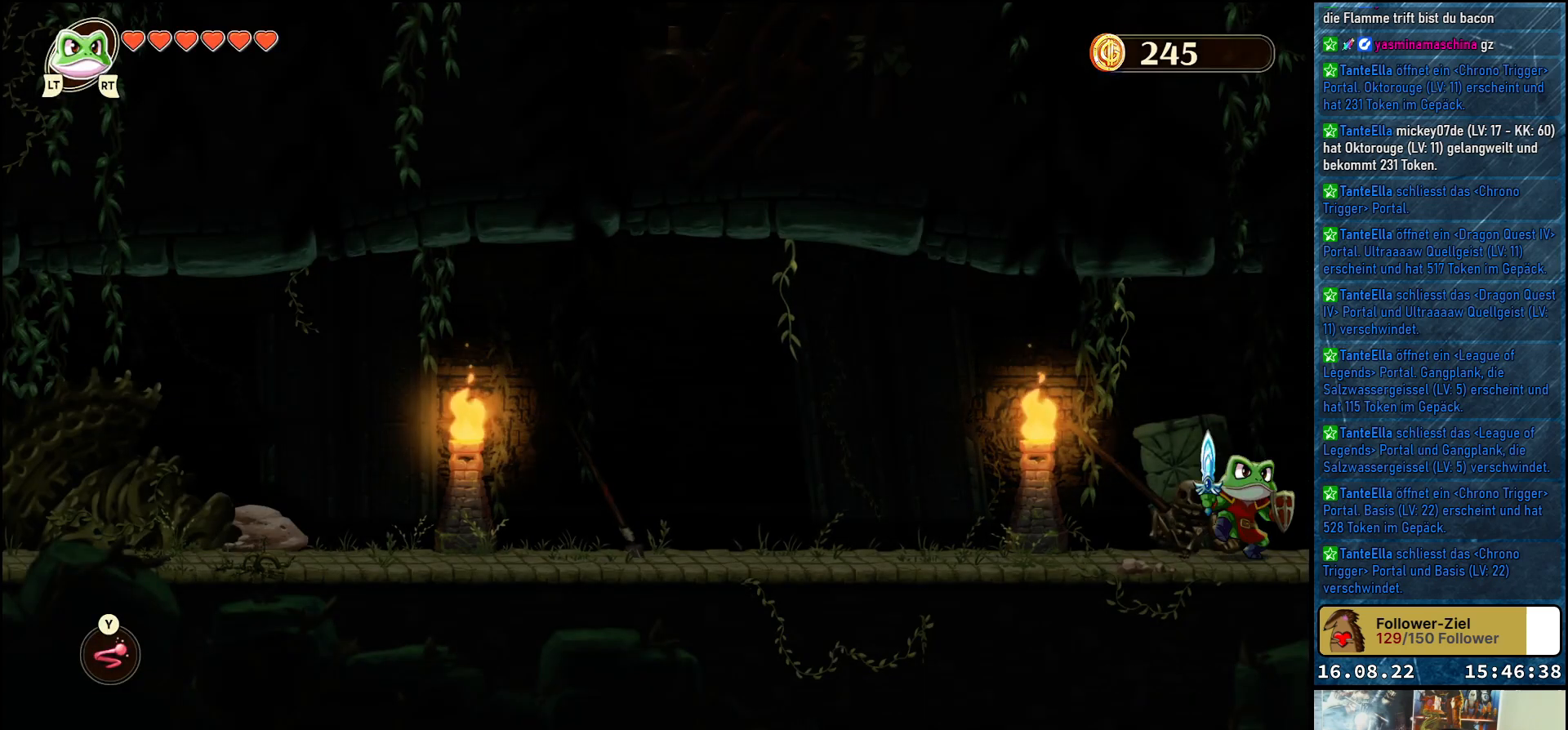
{"buttons": [], "left_stick": "right", "right_stick": "center", "events": [[17, "left_stick", "right"]]}
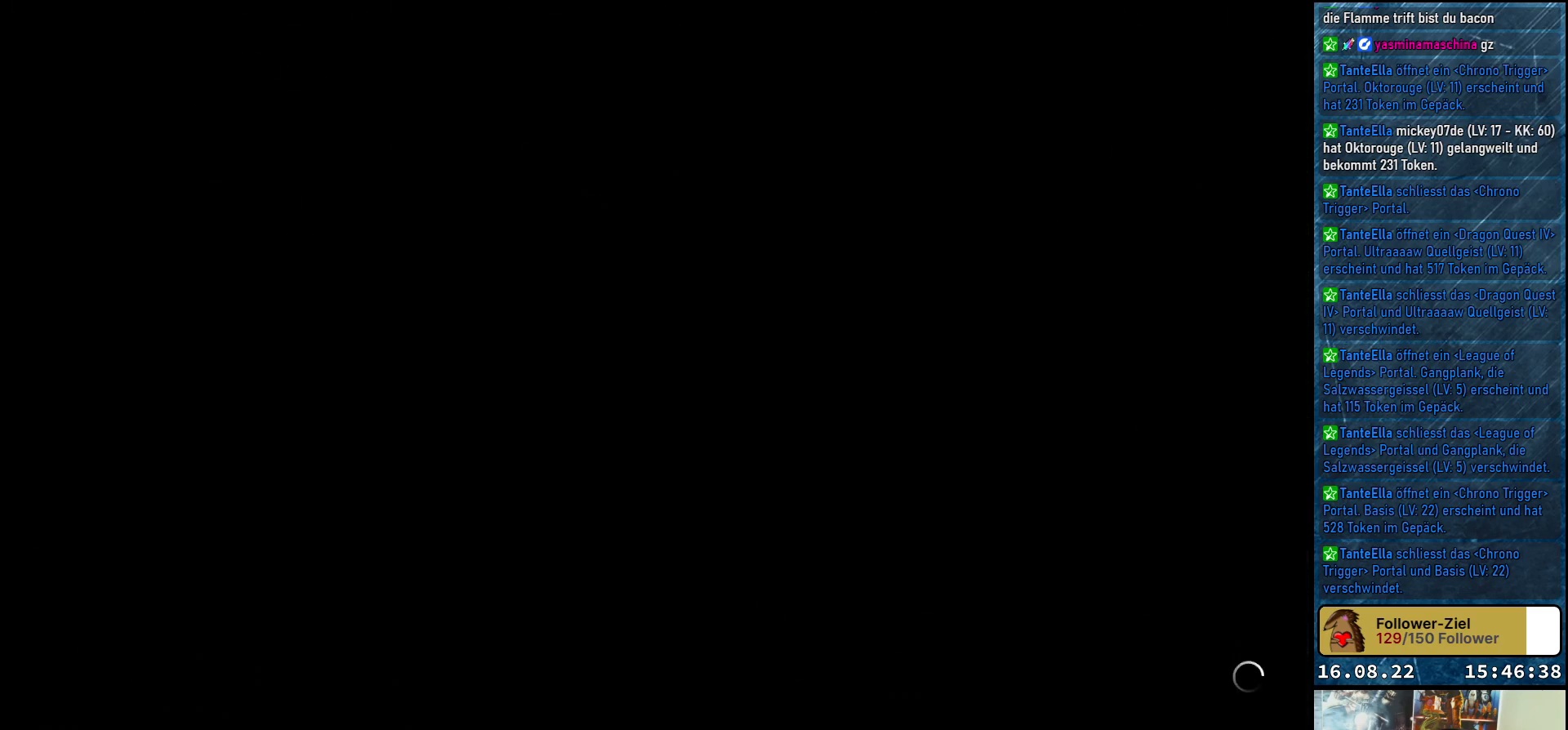
{"buttons": [], "left_stick": "right", "right_stick": "center", "events": []}
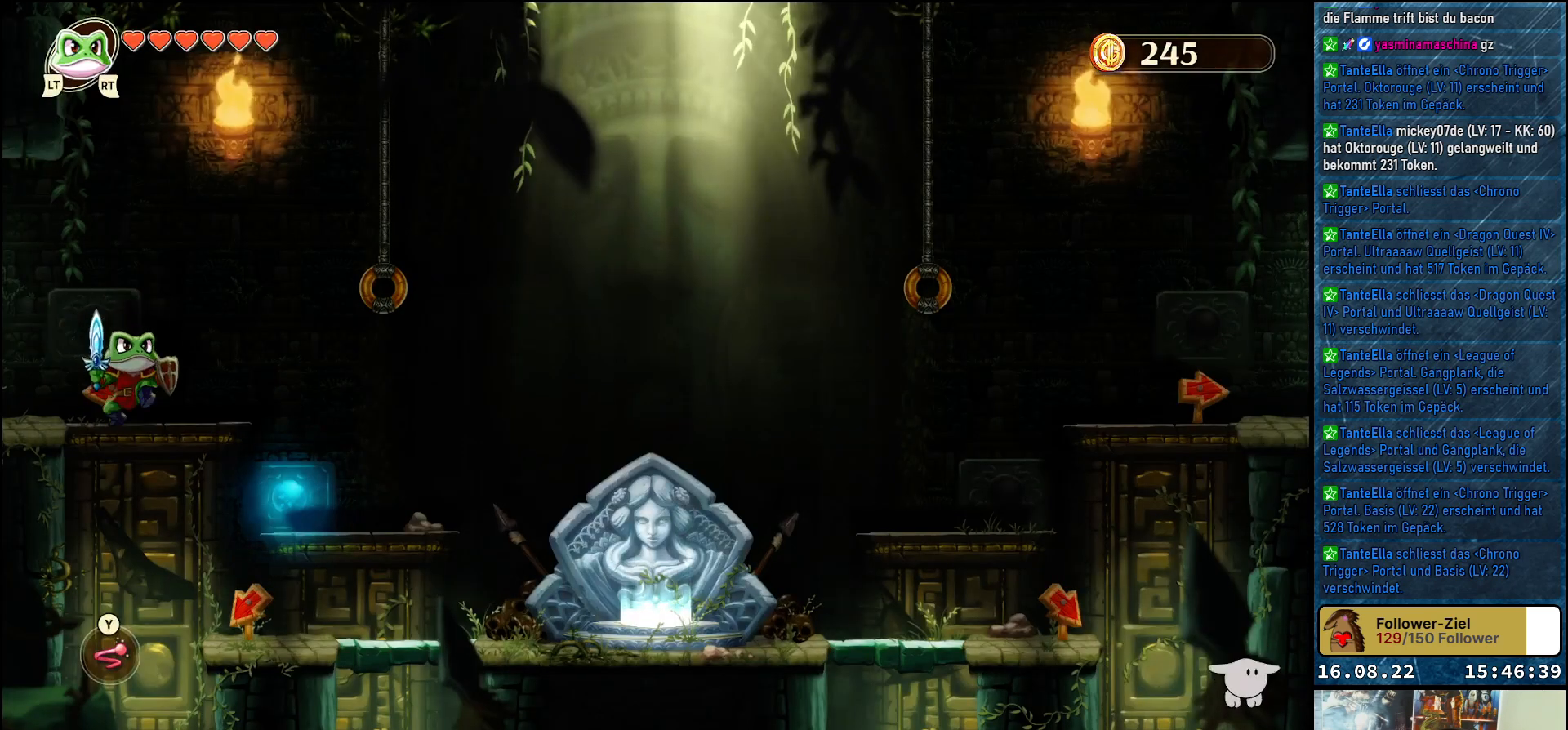
{"buttons": [], "left_stick": "right", "right_stick": "center", "events": [[67, "A", "down"], [167, "A", "up"]]}
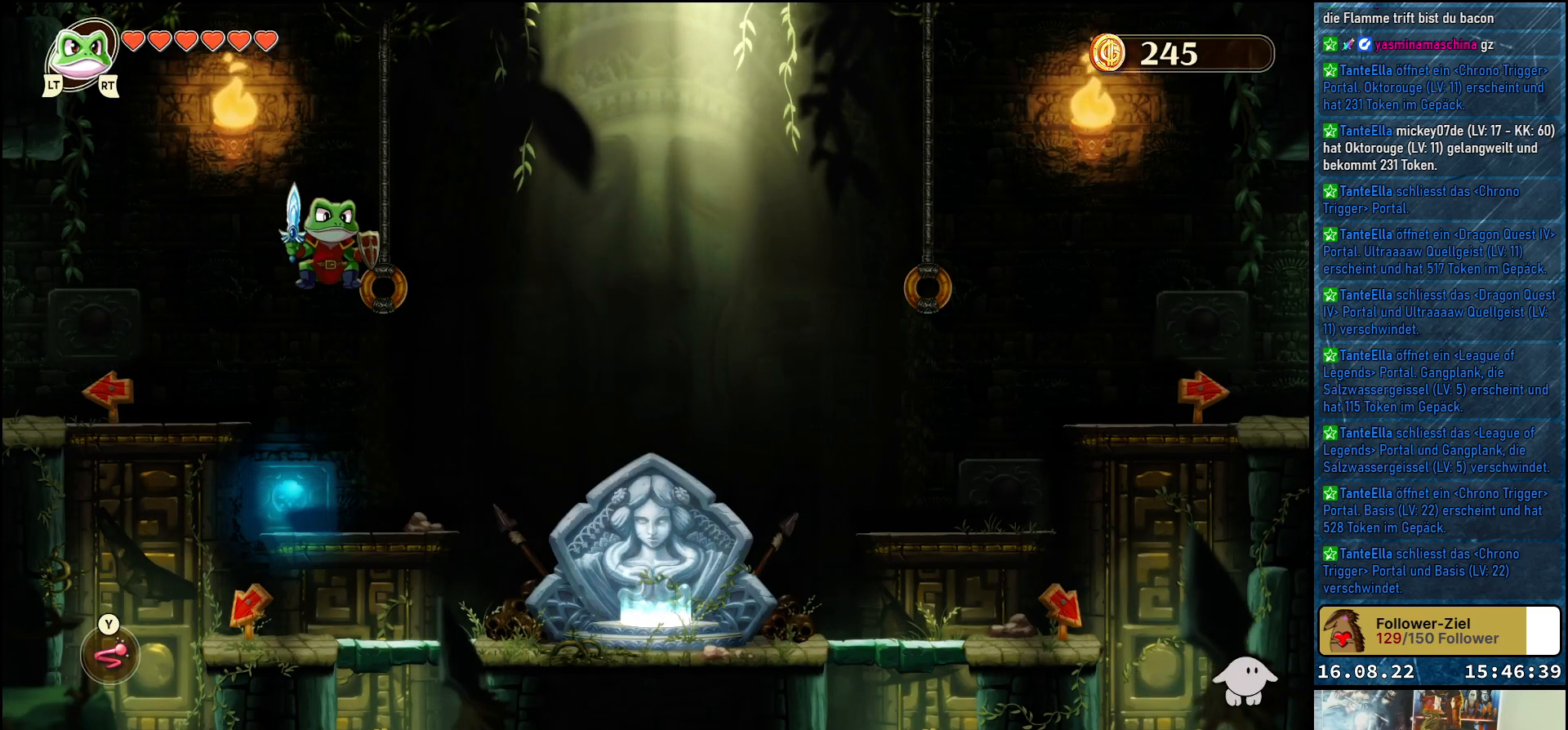
{"buttons": [], "left_stick": "right", "right_stick": "center", "events": []}
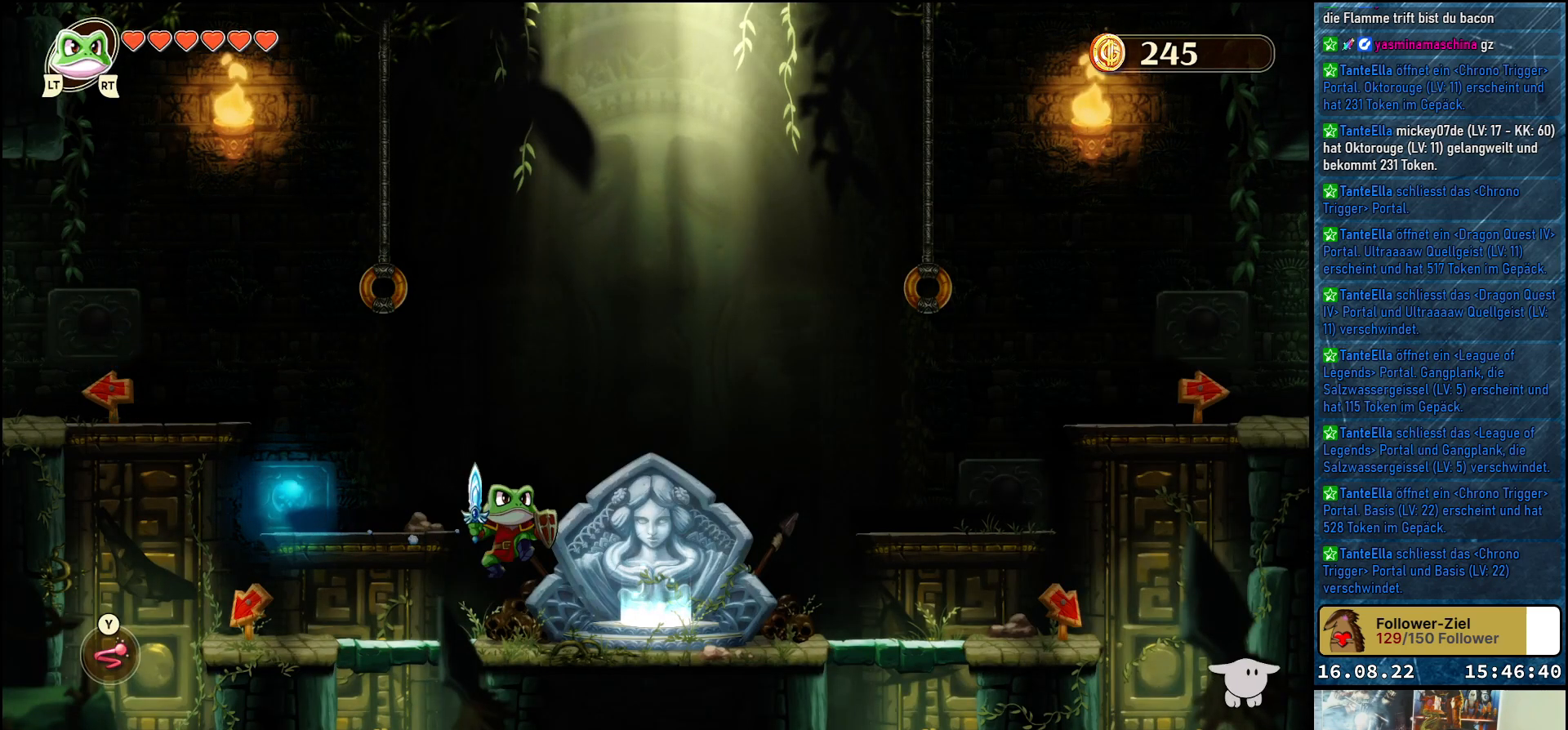
{"buttons": [], "left_stick": "right", "right_stick": "center", "events": []}
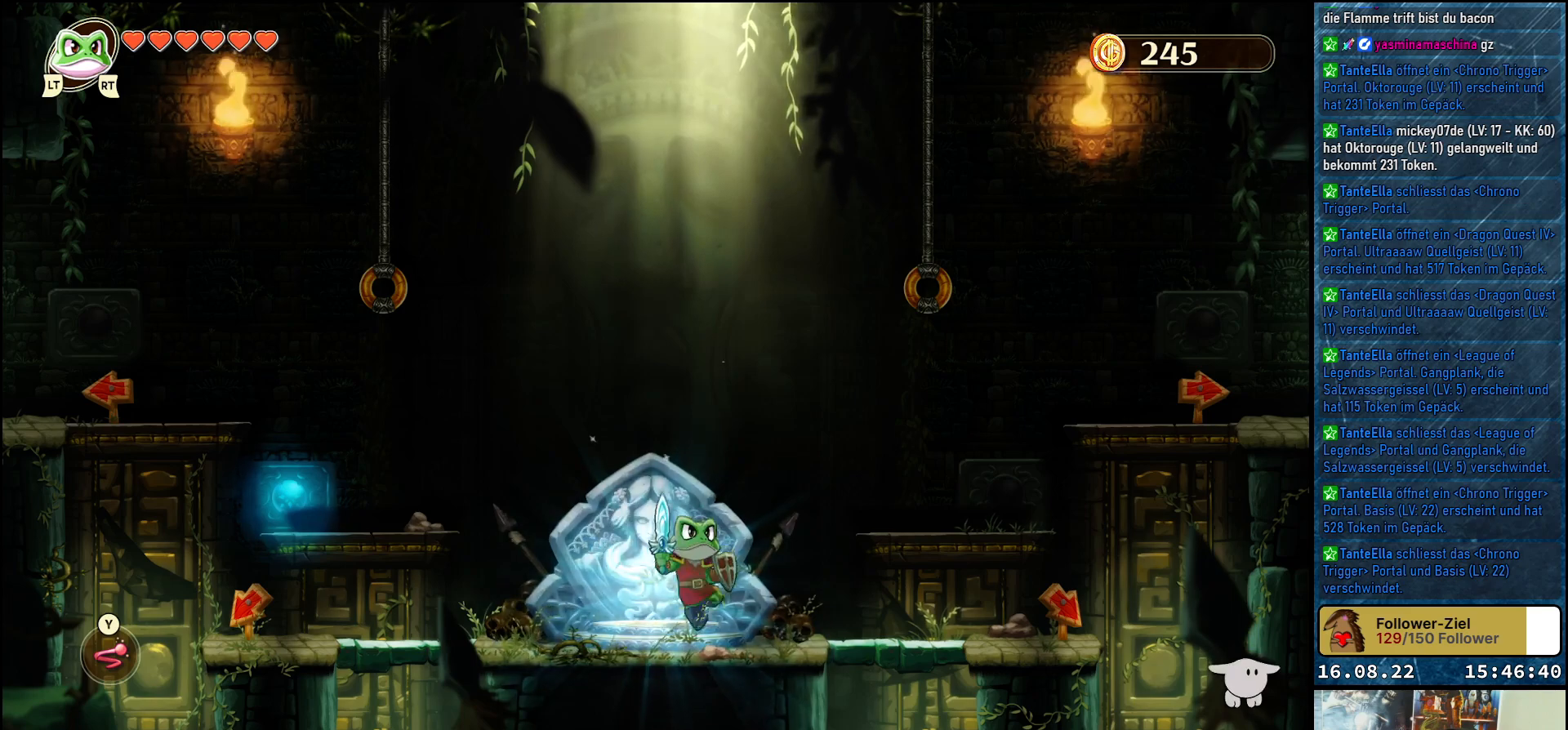
{"buttons": [], "left_stick": "right", "right_stick": "center", "events": []}
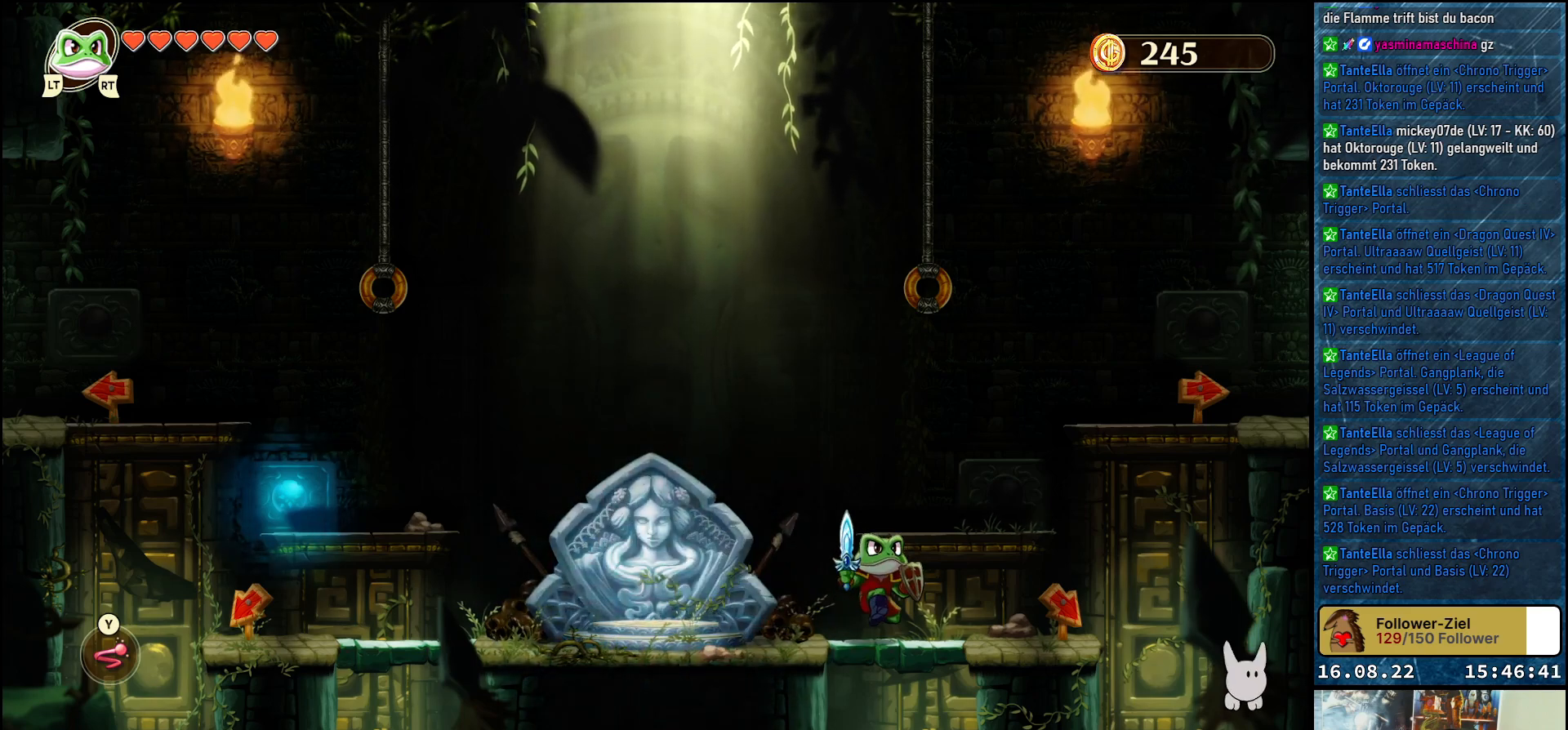
{"buttons": [], "left_stick": "right", "right_stick": "center", "events": []}